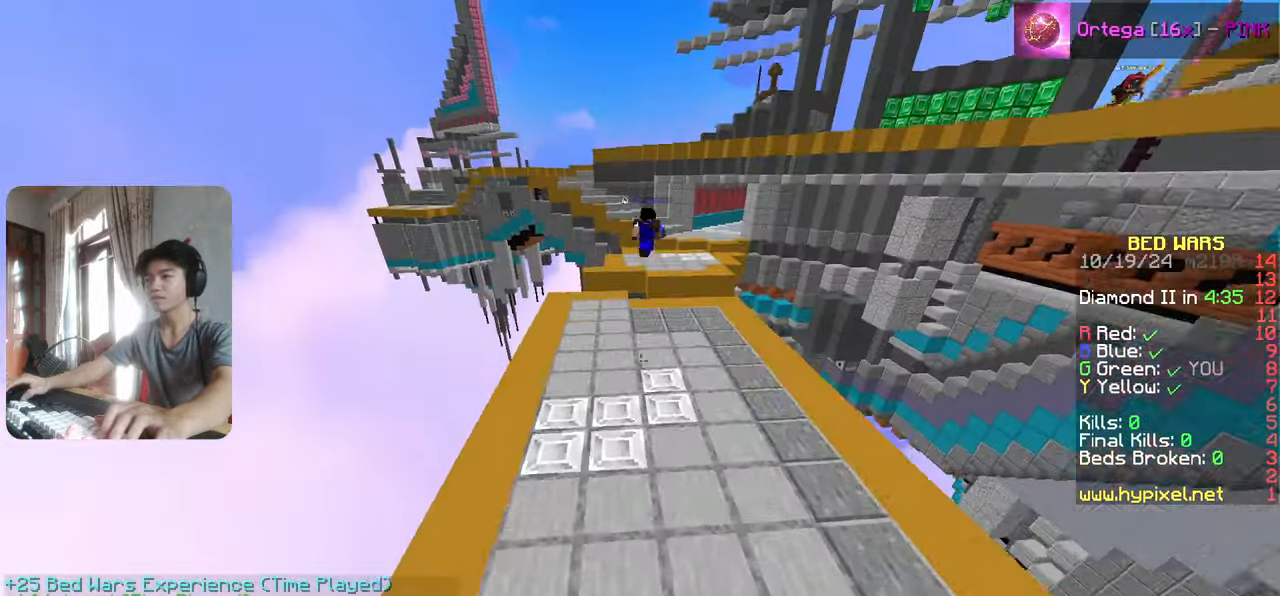
Gameplay with keyboard; each line is a JSON object with the keys held at the frame after it. "events" lists presses ("down") and releases ("up") of "a", "d", "s" and "w" between this image and that frame as [ms after this image, input, new state], when the widget could be followed in between. No other keys are recorded. Mouse input is not recorded.
{"keys": ["w"], "events": []}
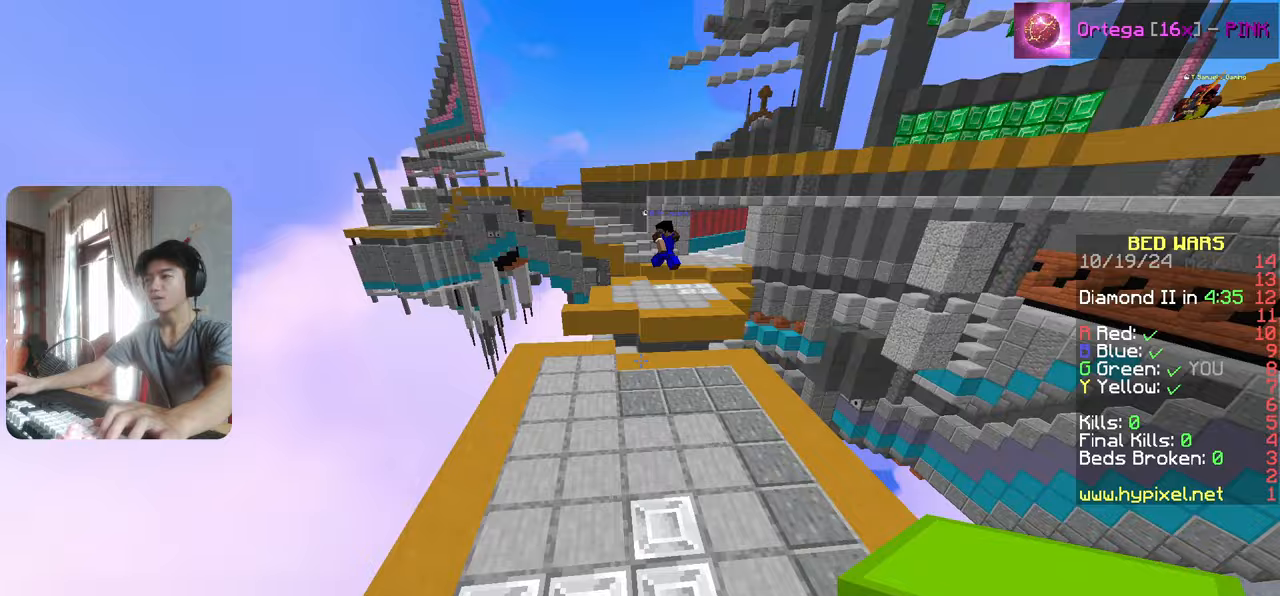
{"keys": ["a", "w"], "events": [[100, "a", "down"]]}
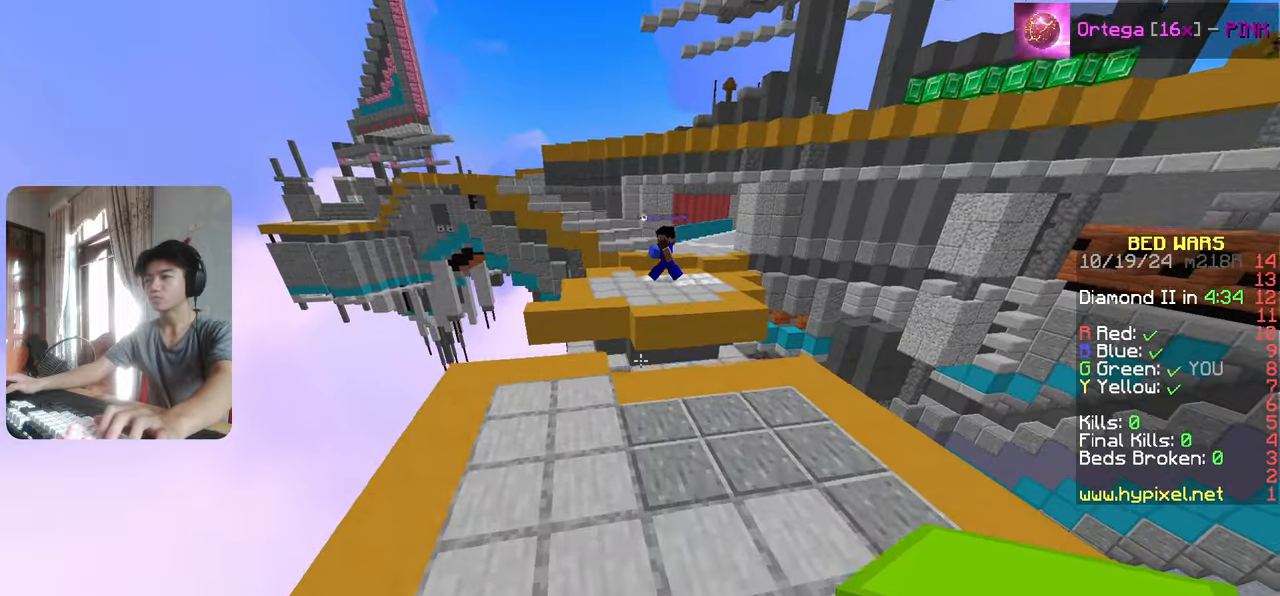
{"keys": ["w"], "events": [[67, "a", "up"]]}
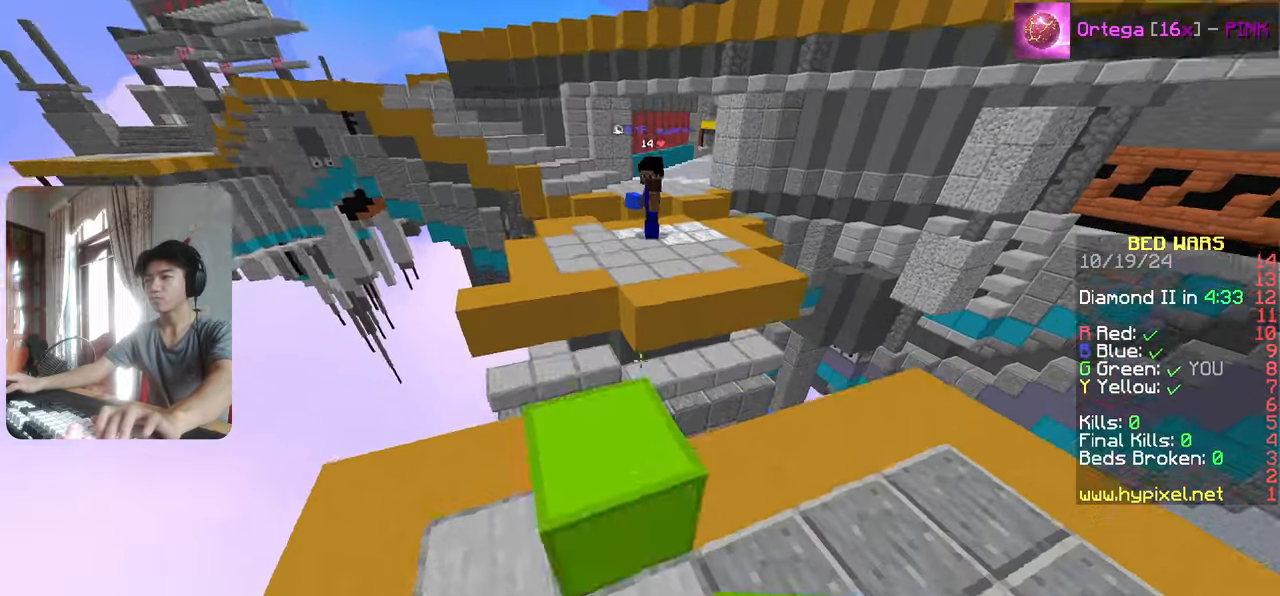
{"keys": ["w"], "events": [[233, "d", "down"], [333, "d", "up"]]}
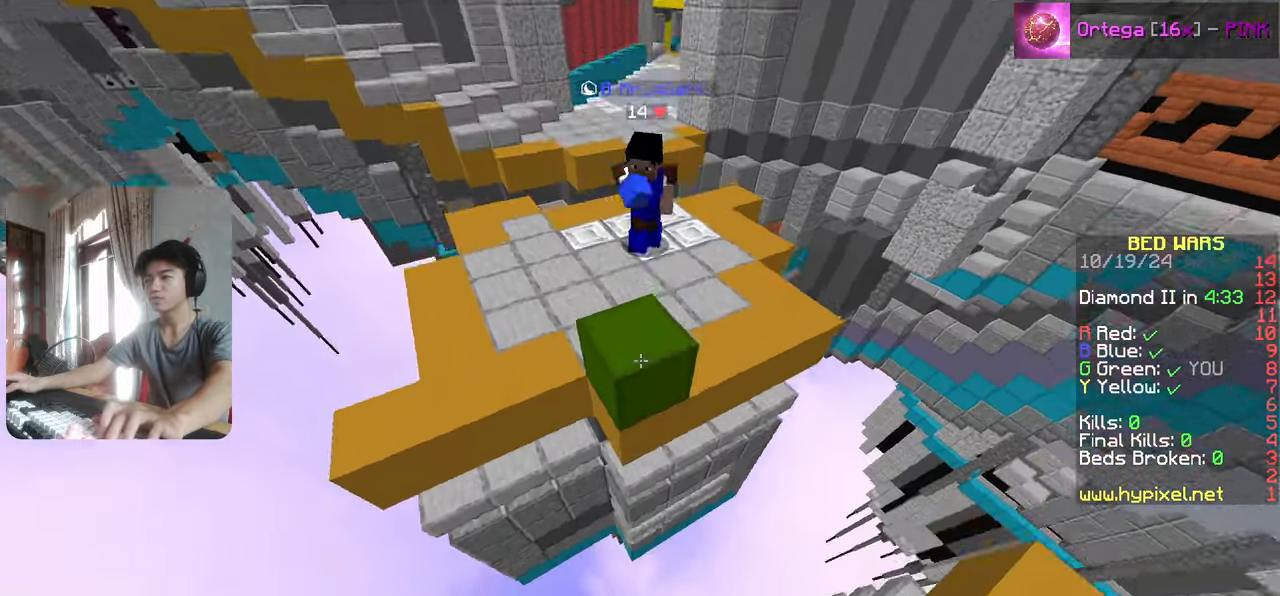
{"keys": ["w"], "events": []}
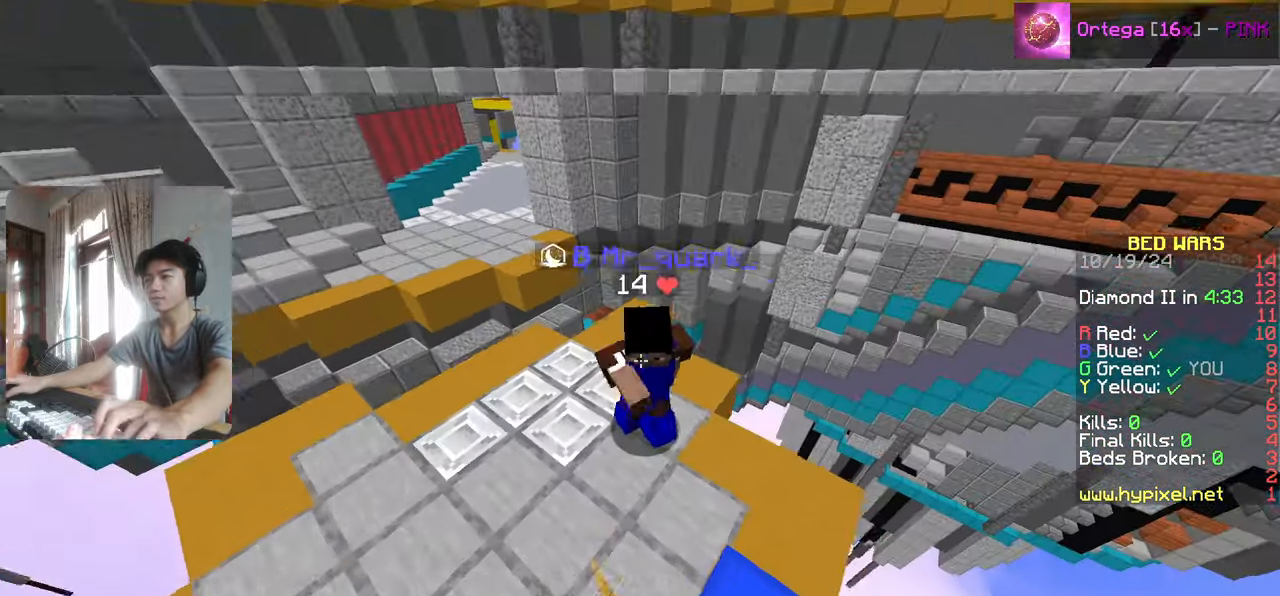
{"keys": ["a", "w"], "events": [[100, "a", "down"]]}
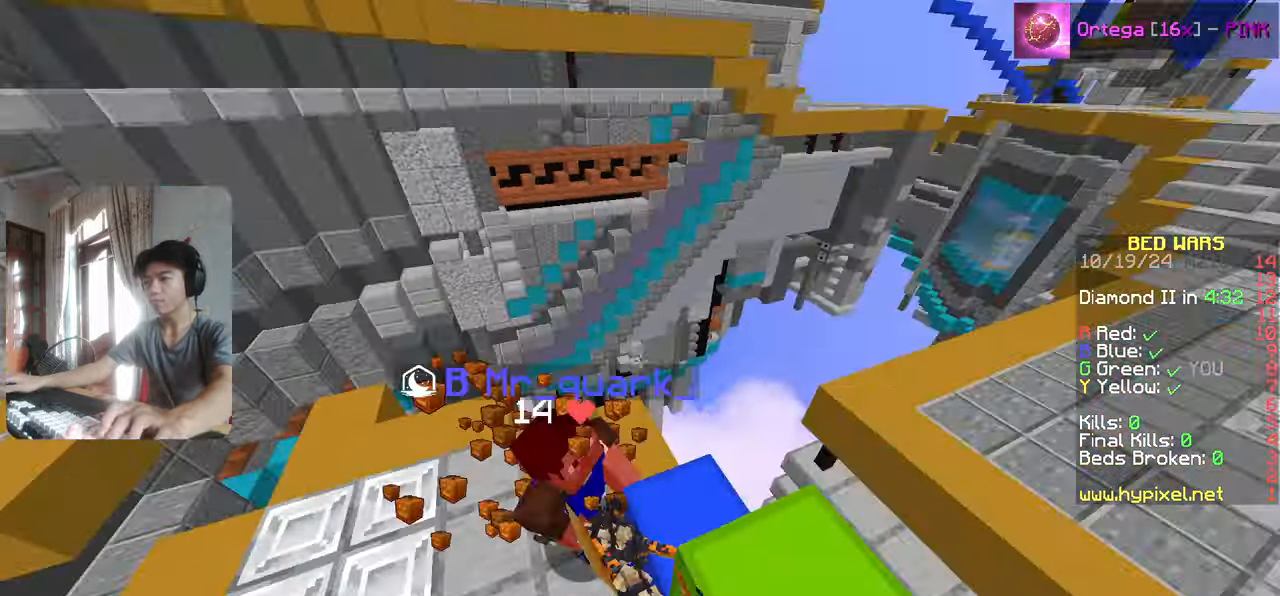
{"keys": ["w"], "events": [[217, "a", "up"]]}
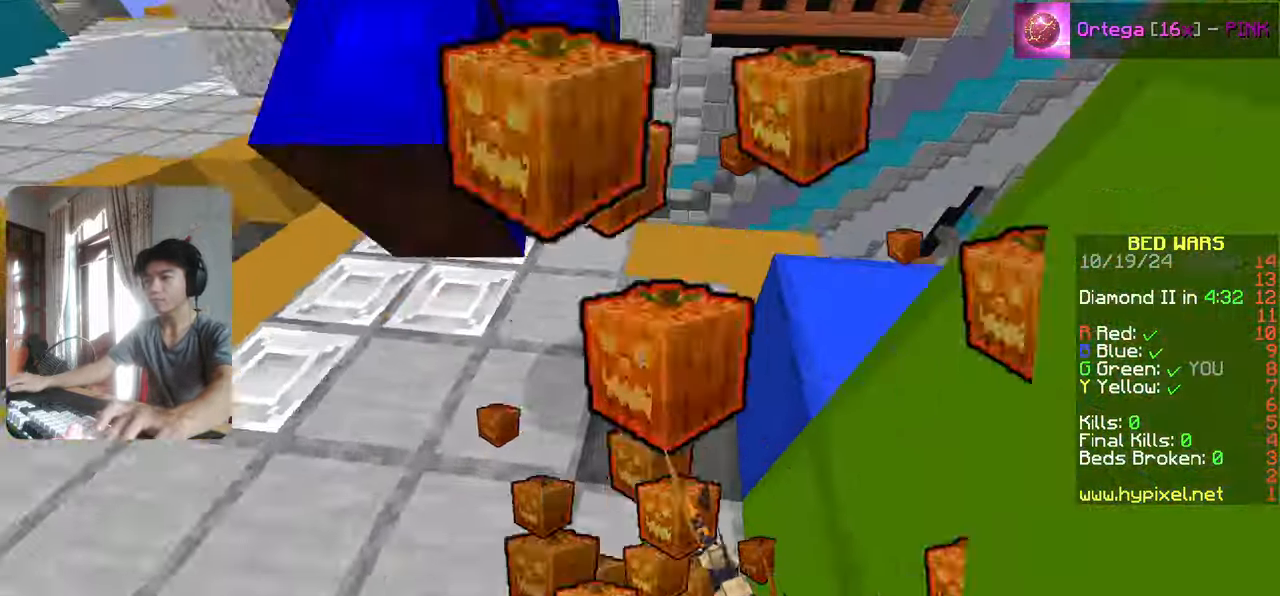
{"keys": ["w"], "events": []}
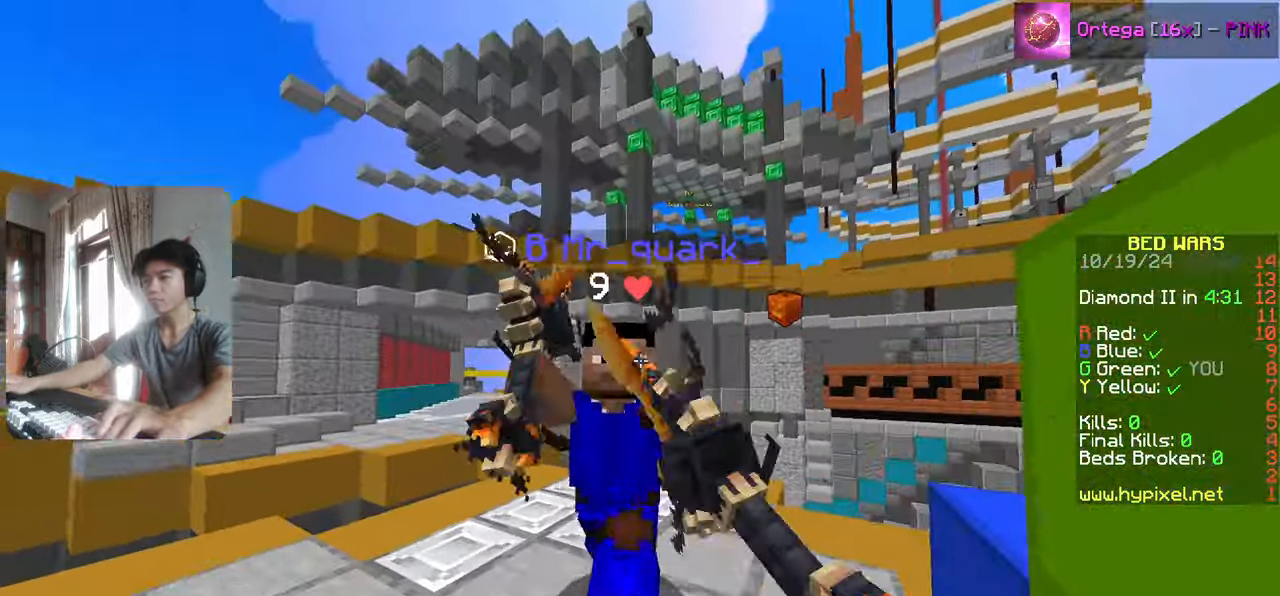
{"keys": ["w"], "events": [[433, "w", "up"], [500, "w", "down"]]}
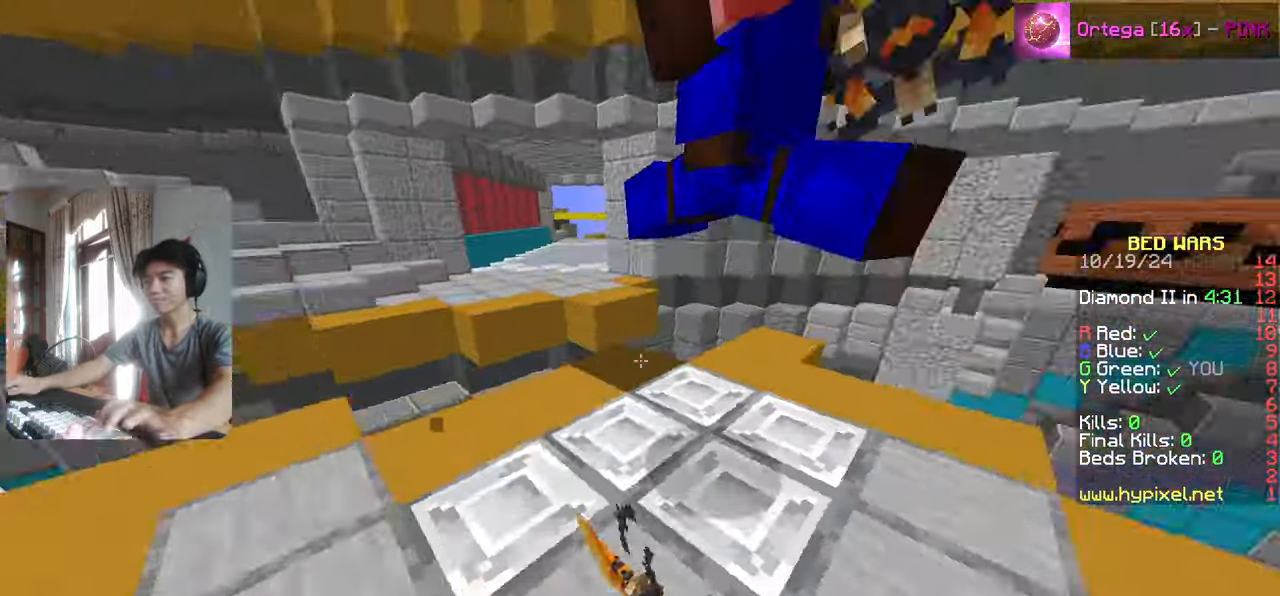
{"keys": [], "events": [[467, "w", "up"]]}
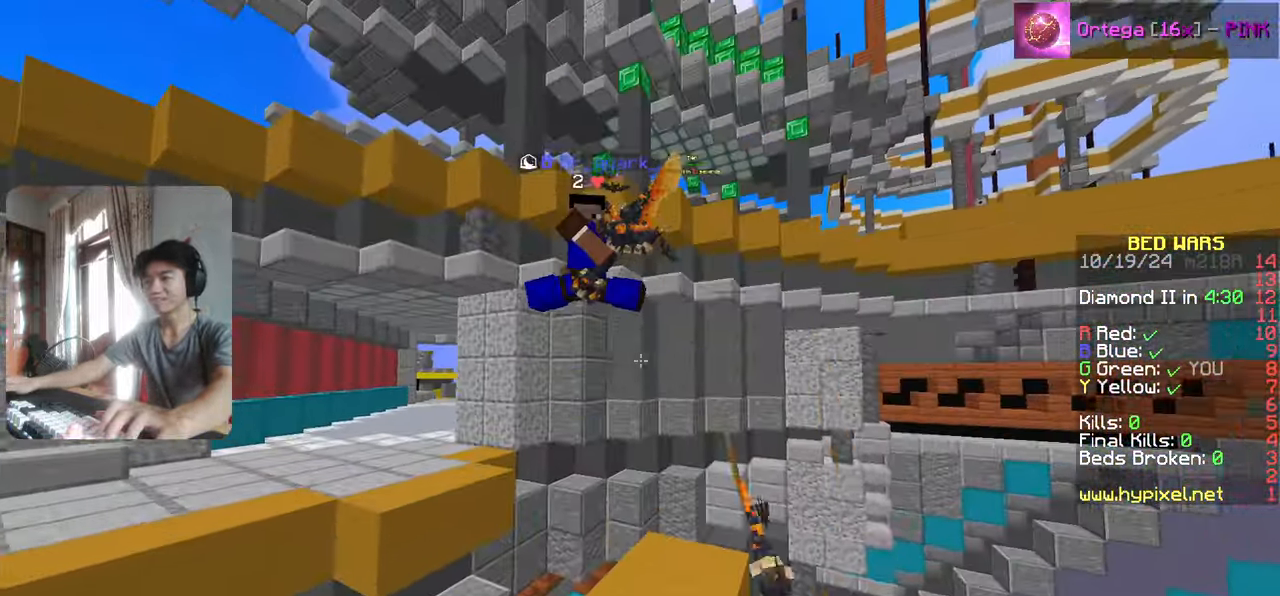
{"keys": ["w"], "events": [[167, "a", "down"], [283, "a", "up"], [350, "a", "down"], [383, "w", "down"], [433, "a", "up"]]}
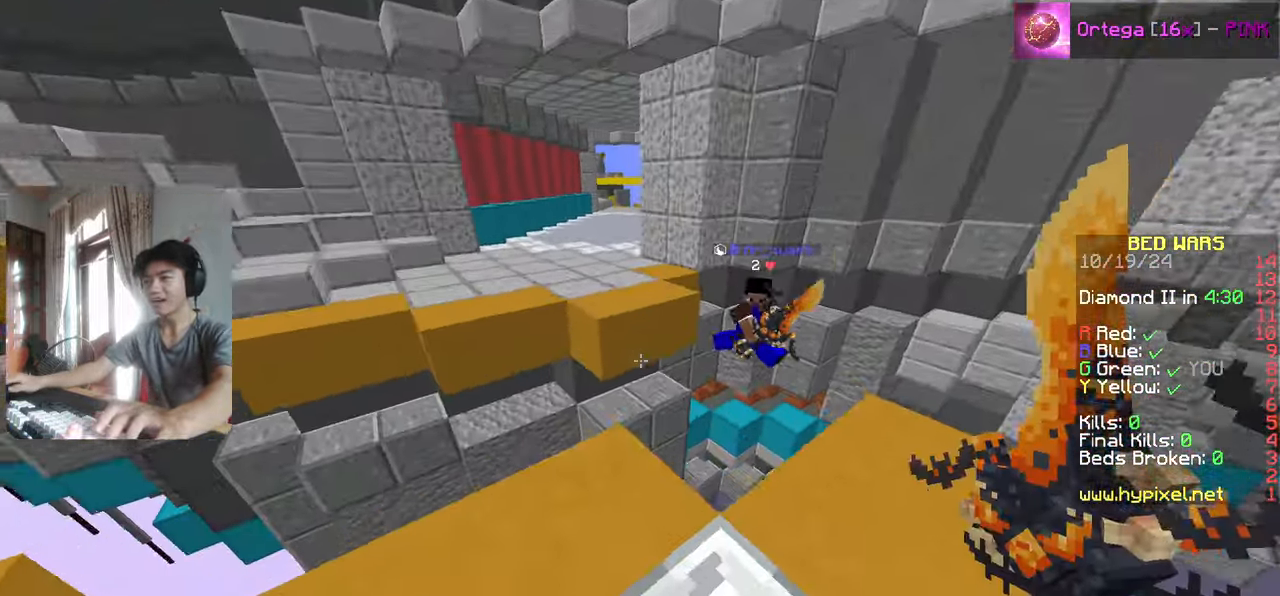
{"keys": ["w"], "events": []}
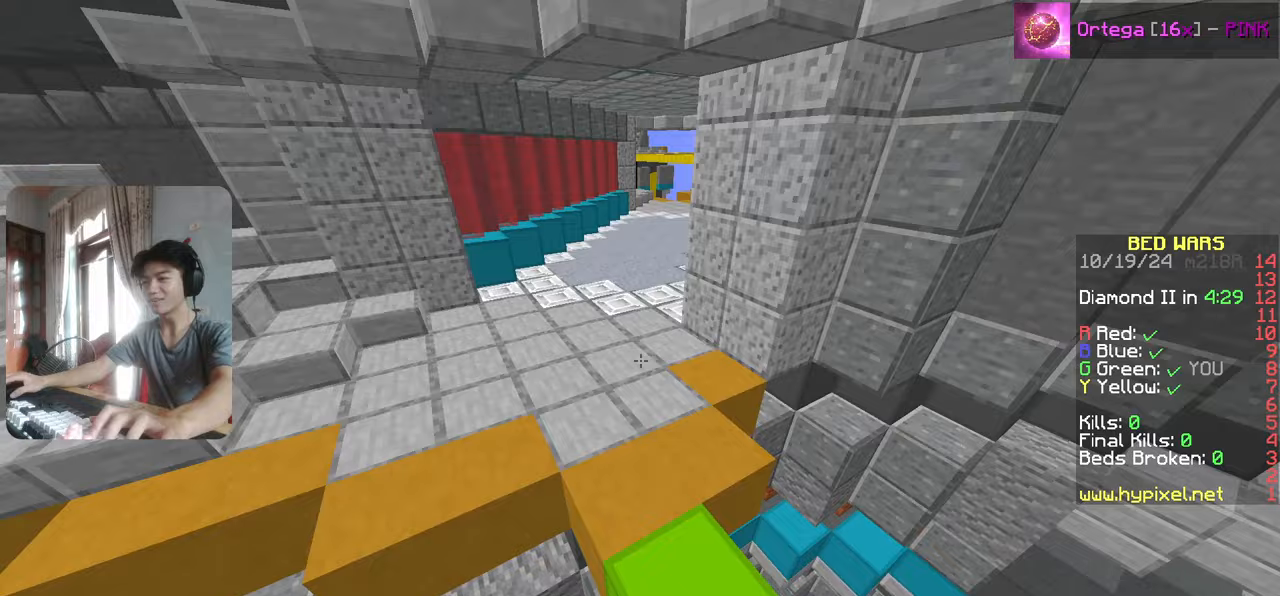
{"keys": ["w"], "events": [[50, "a", "down"], [267, "a", "up"]]}
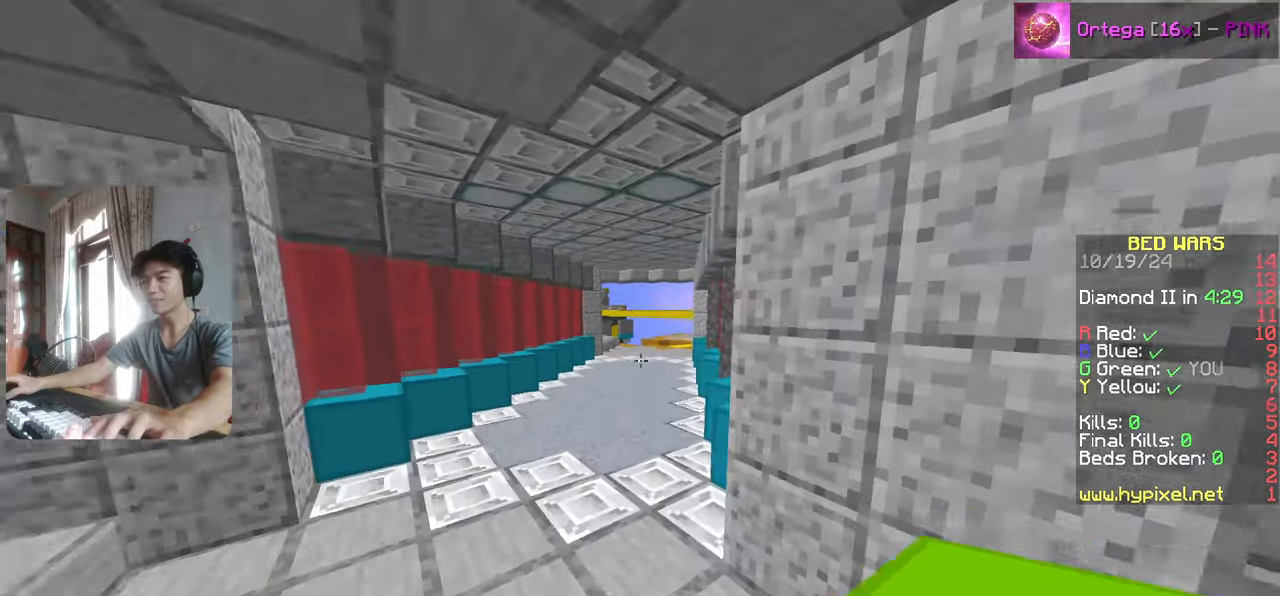
{"keys": ["w"], "events": [[50, "a", "down"], [133, "a", "up"]]}
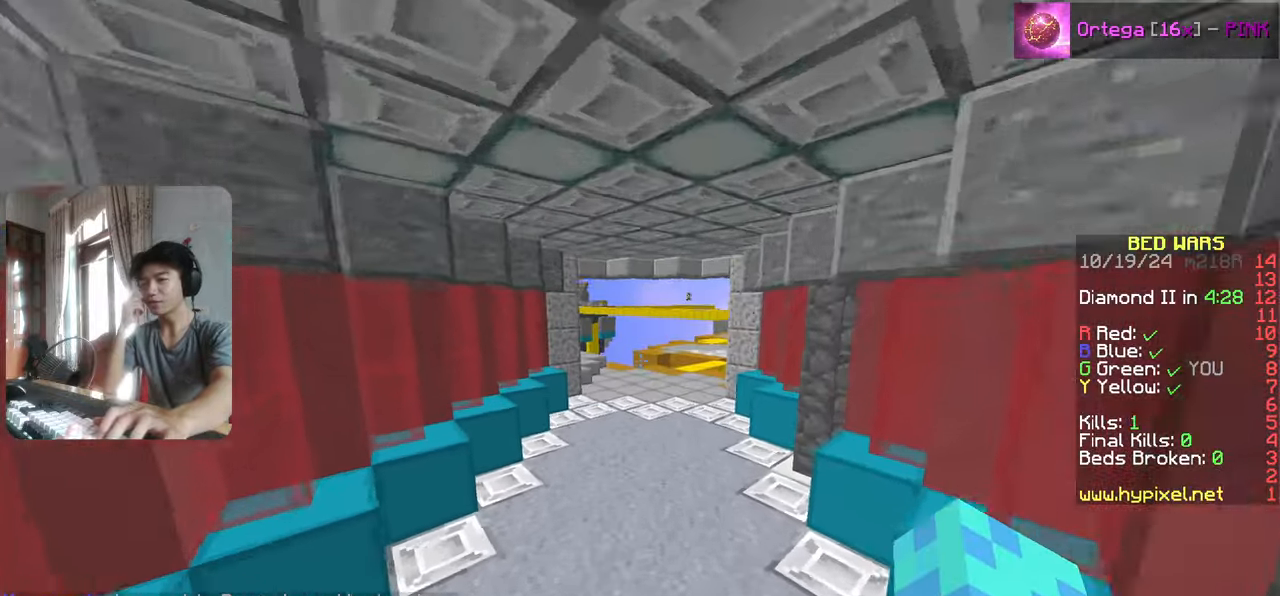
{"keys": ["w"], "events": []}
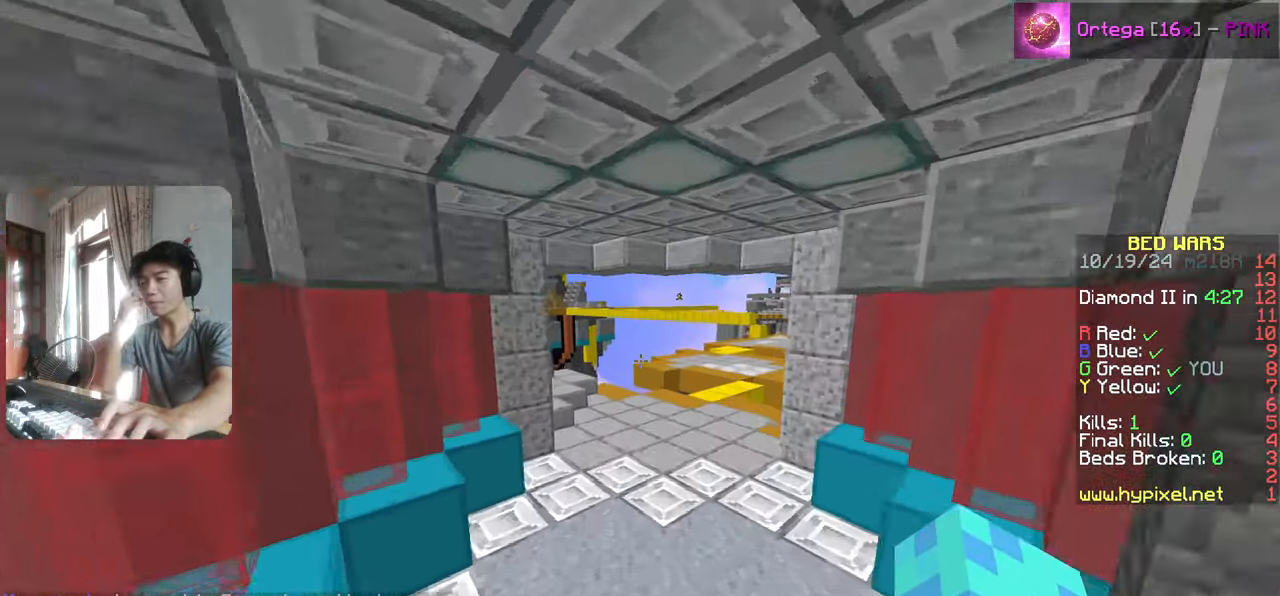
{"keys": ["w"], "events": []}
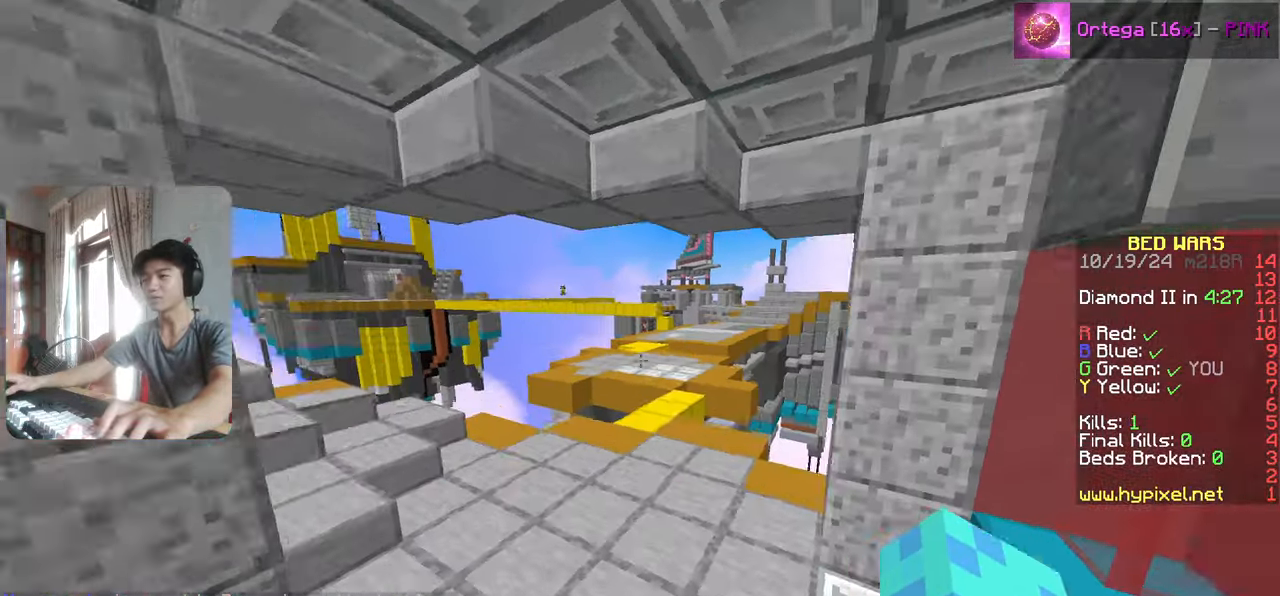
{"keys": ["w"], "events": []}
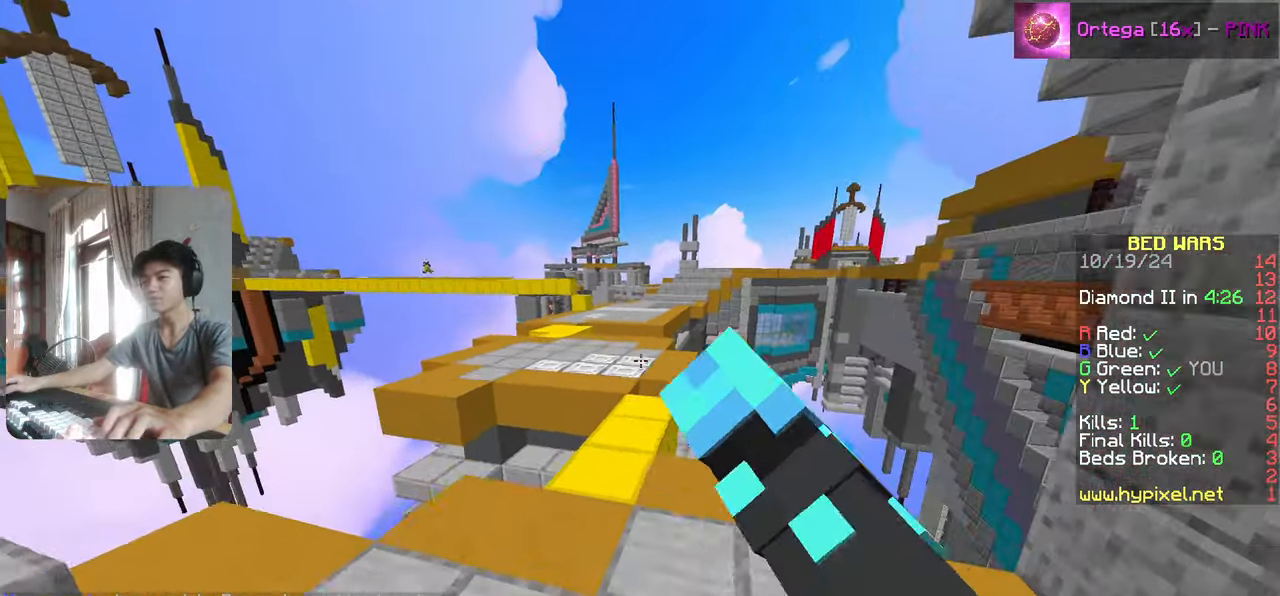
{"keys": ["w"], "events": []}
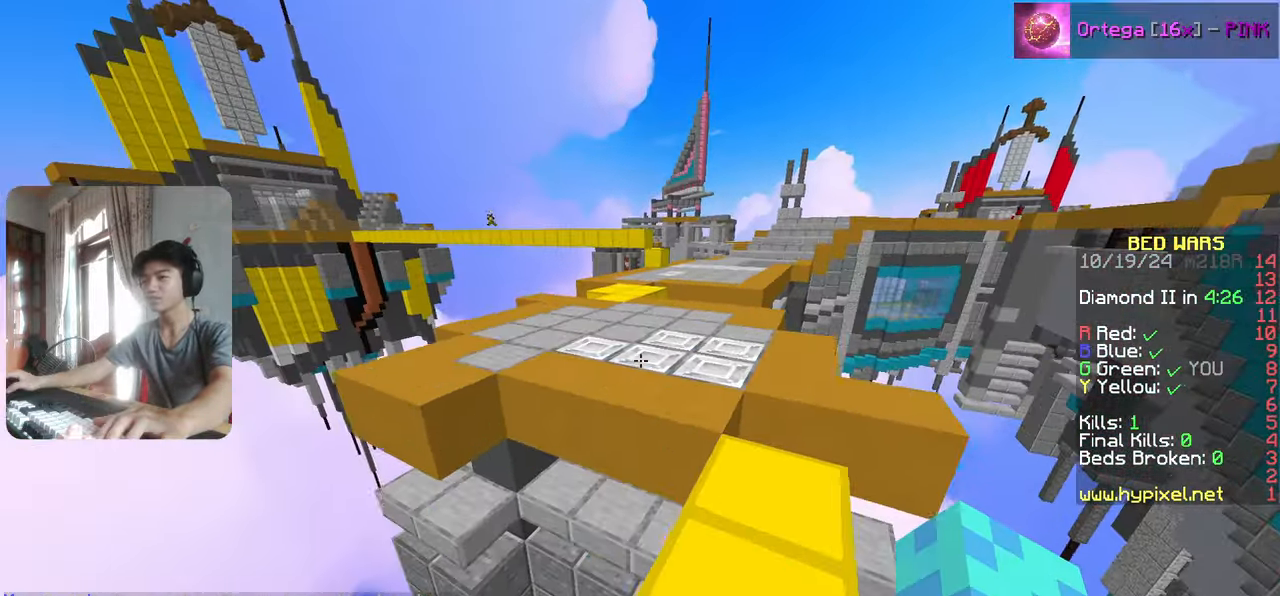
{"keys": ["w"], "events": [[333, "a", "down"], [500, "a", "up"]]}
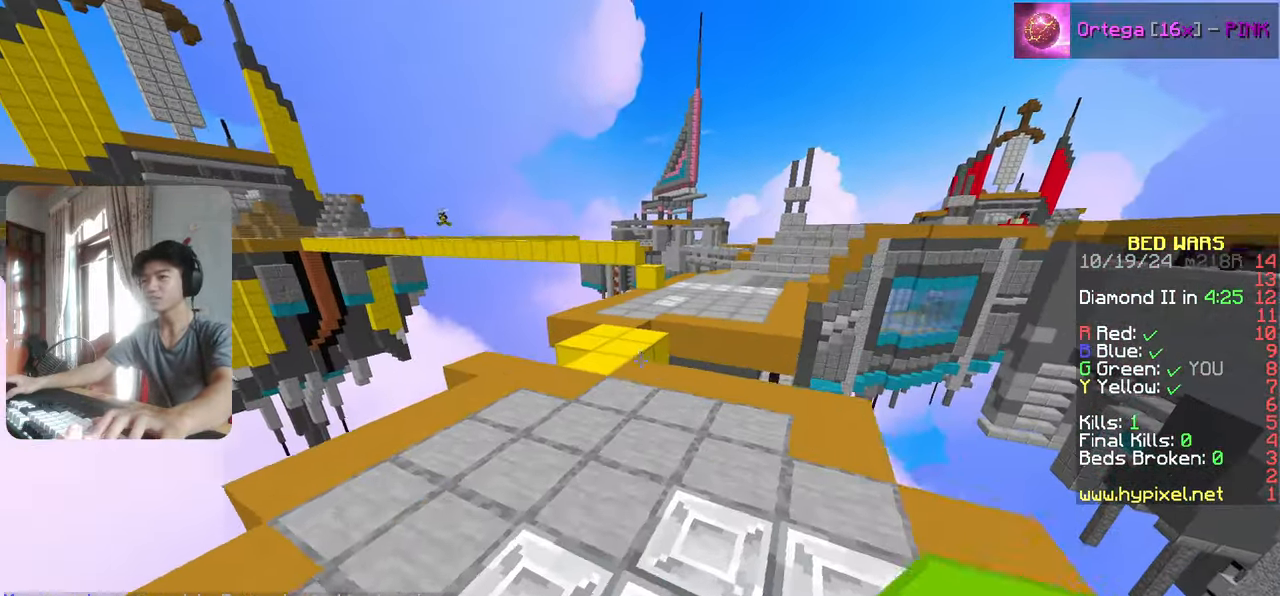
{"keys": ["w"], "events": [[233, "a", "down"], [383, "a", "up"]]}
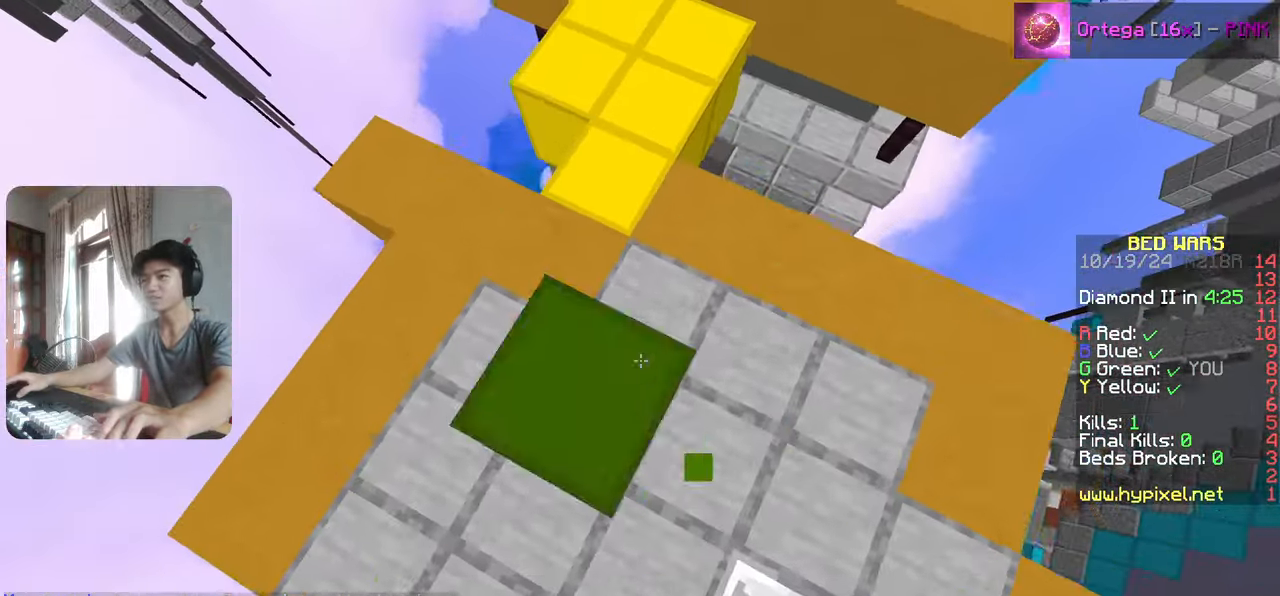
{"keys": ["w"], "events": []}
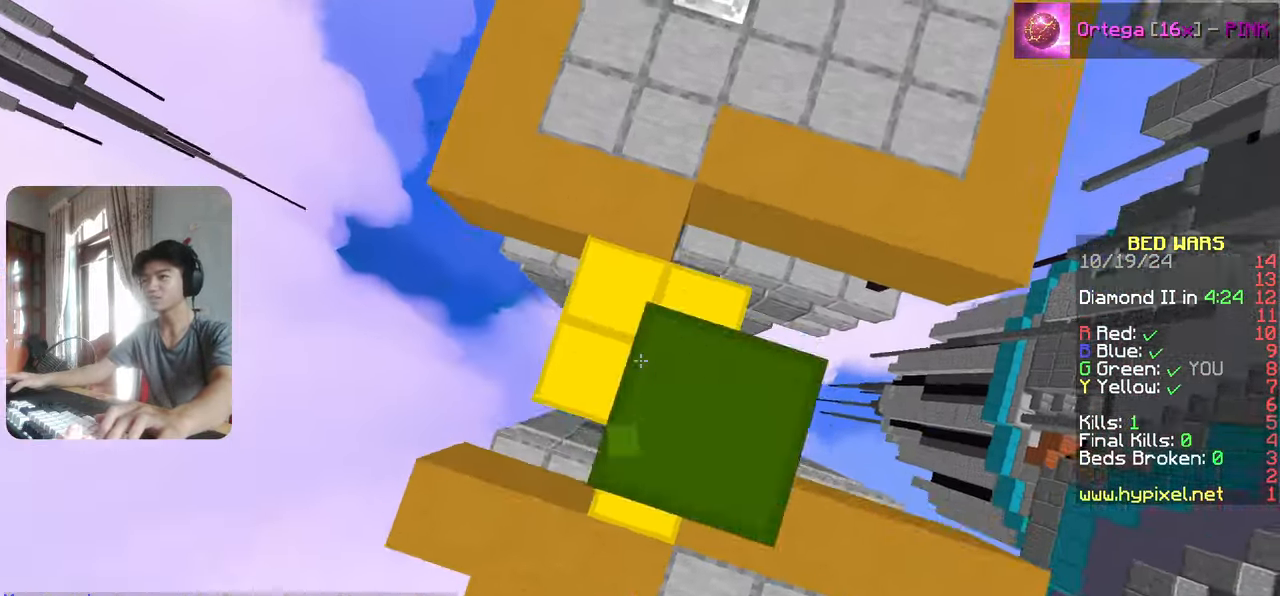
{"keys": ["a", "w"], "events": [[250, "d", "down"], [400, "d", "up"], [433, "a", "down"]]}
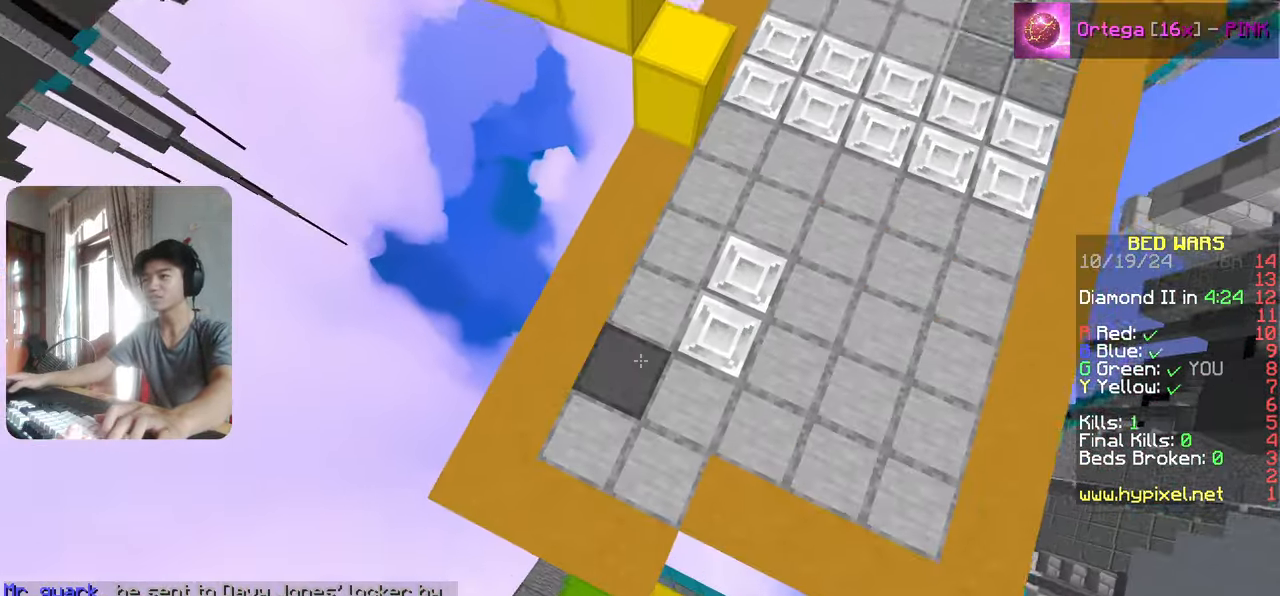
{"keys": ["a", "s"], "events": [[67, "a", "up"], [217, "d", "down"], [417, "d", "up"], [433, "a", "down"], [433, "s", "down"], [433, "w", "up"]]}
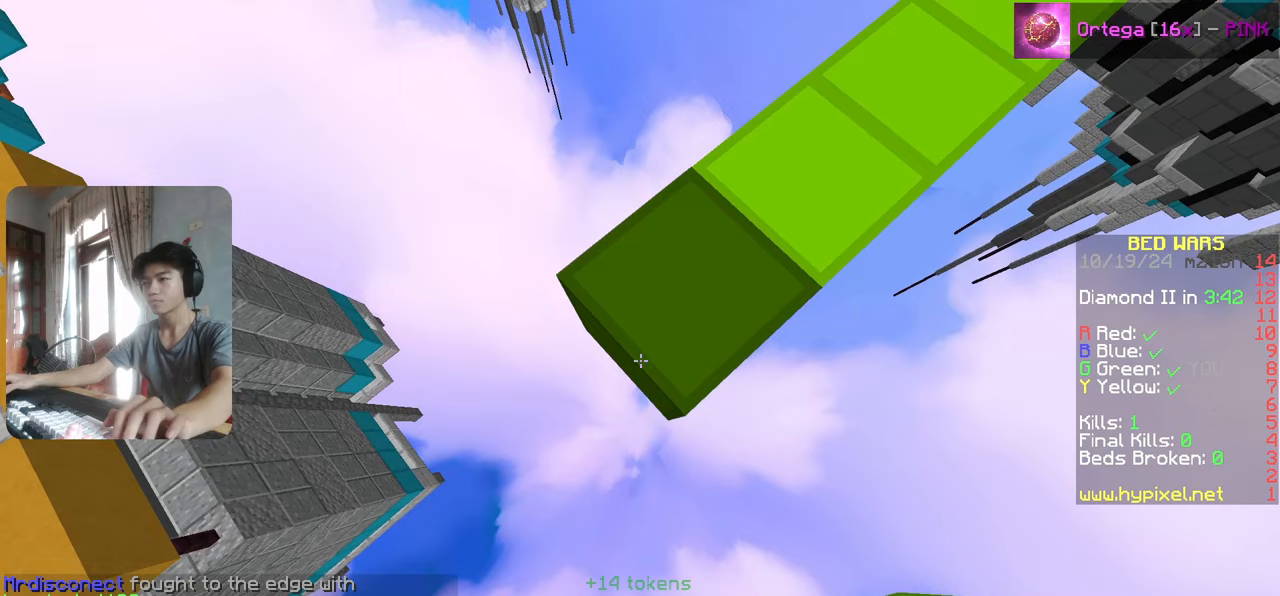
{"keys": ["a", "s"], "events": []}
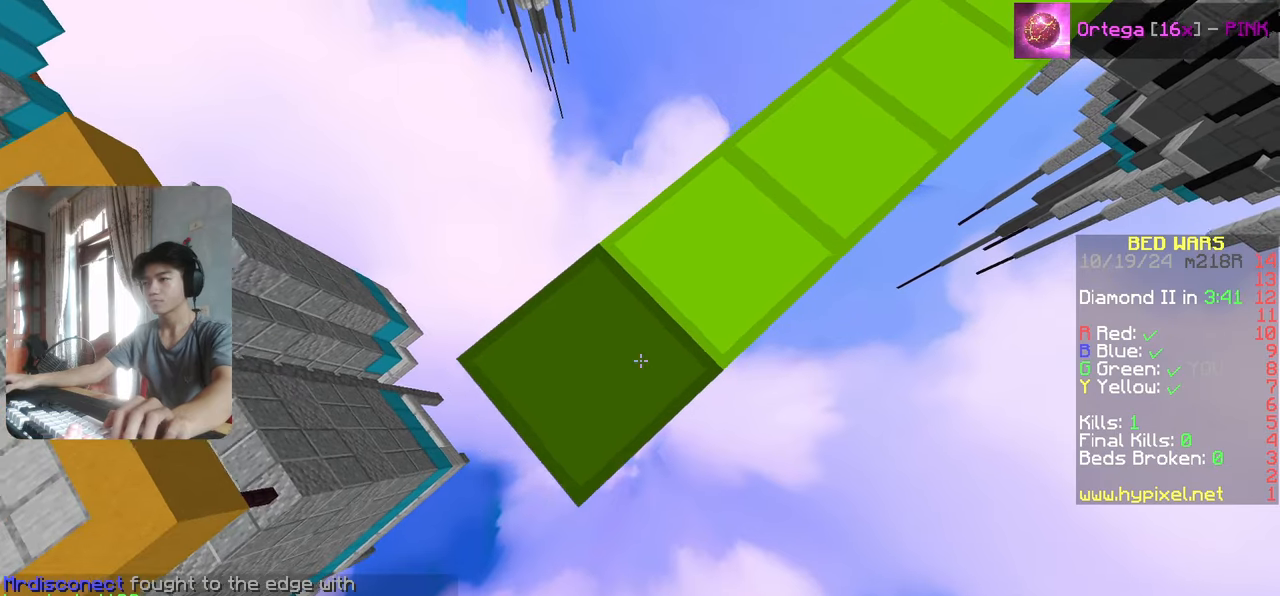
{"keys": ["a", "s"], "events": []}